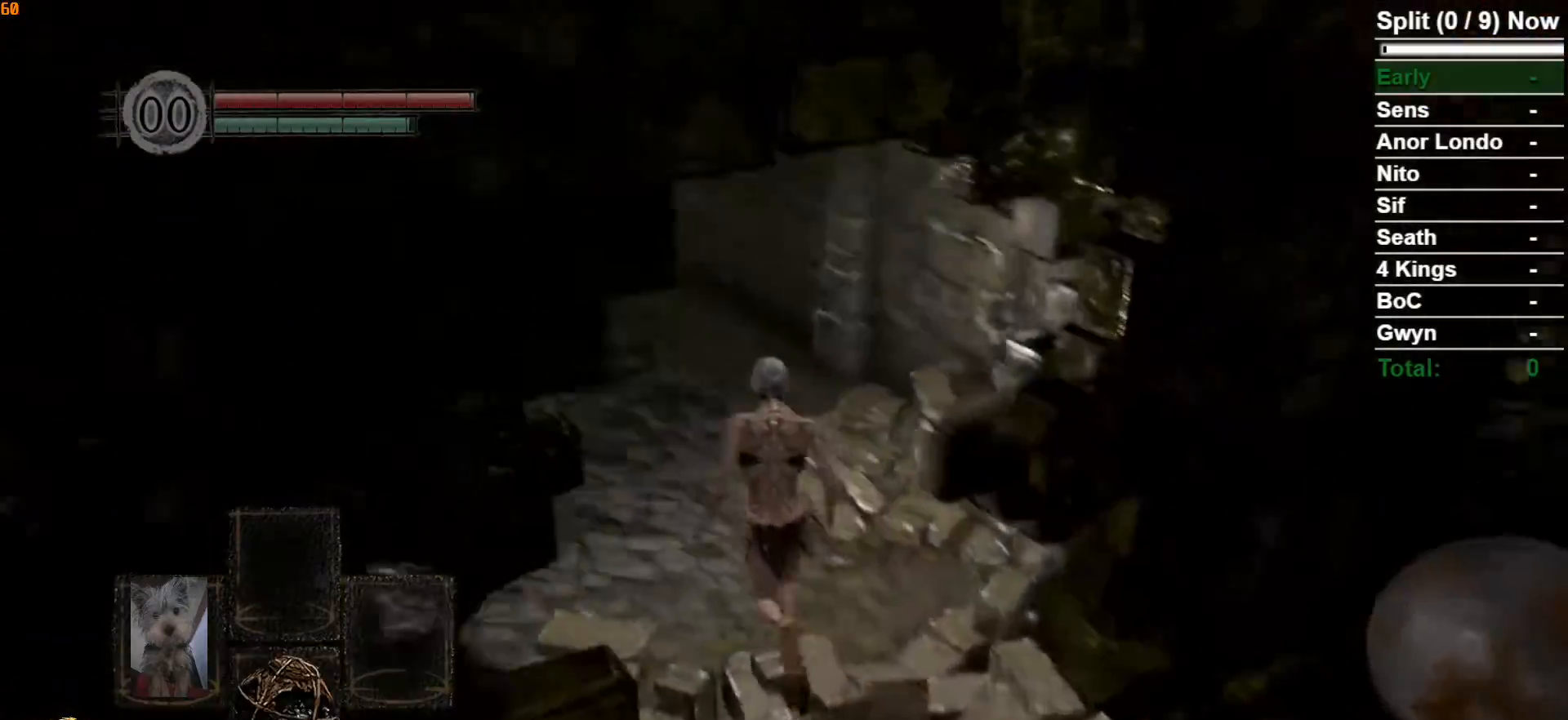
Gameplay with a controller (Xbox layout); each line is a JSON object with the inputs held at the frame after it. "button_events" lists button changes between this image and that frame as [ms after this image, input, new state], when the widget could be followed in between (sticks are given only as held states). Not read: L1.
{"buttons": ["B"], "left_stick": "up", "right_stick": "left", "button_events": []}
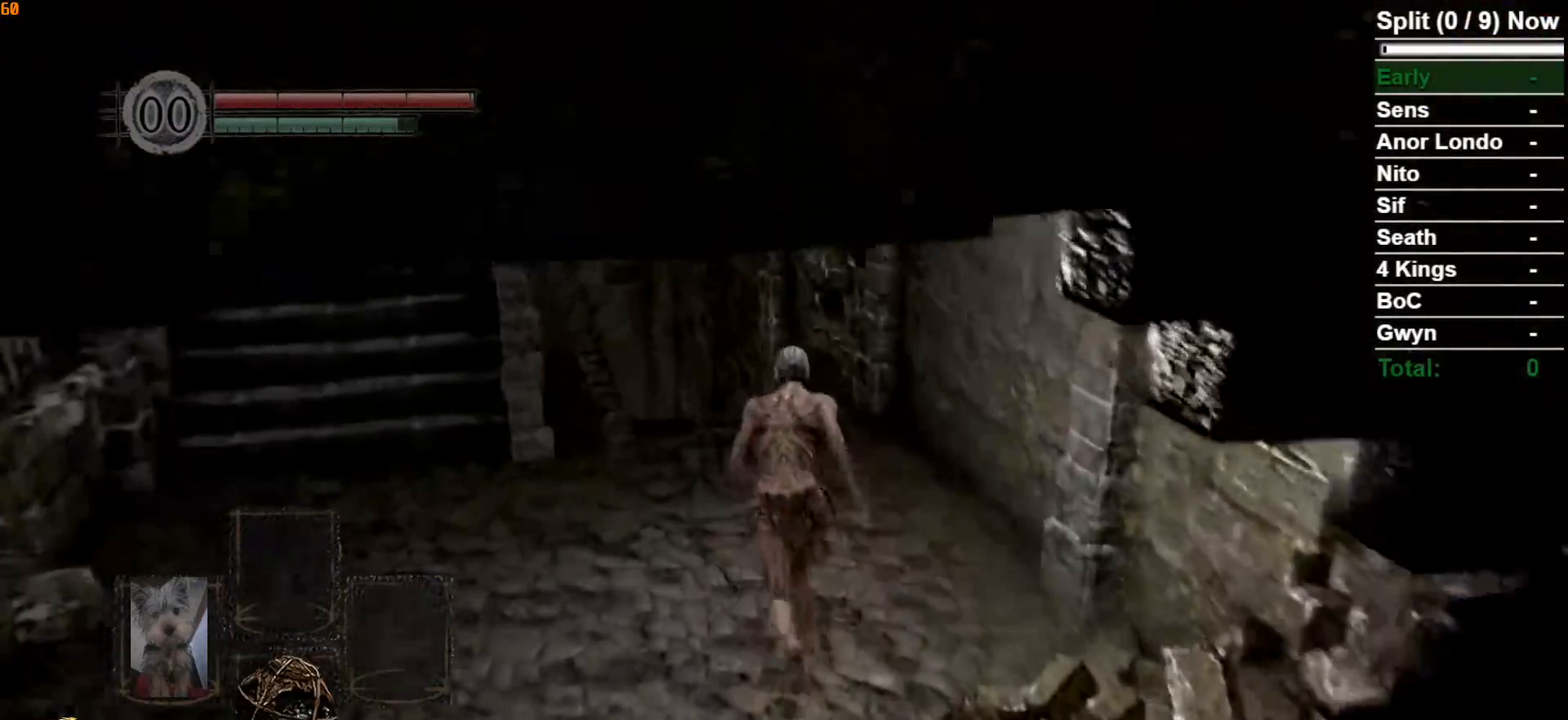
{"buttons": ["B"], "left_stick": "up", "right_stick": "center", "button_events": []}
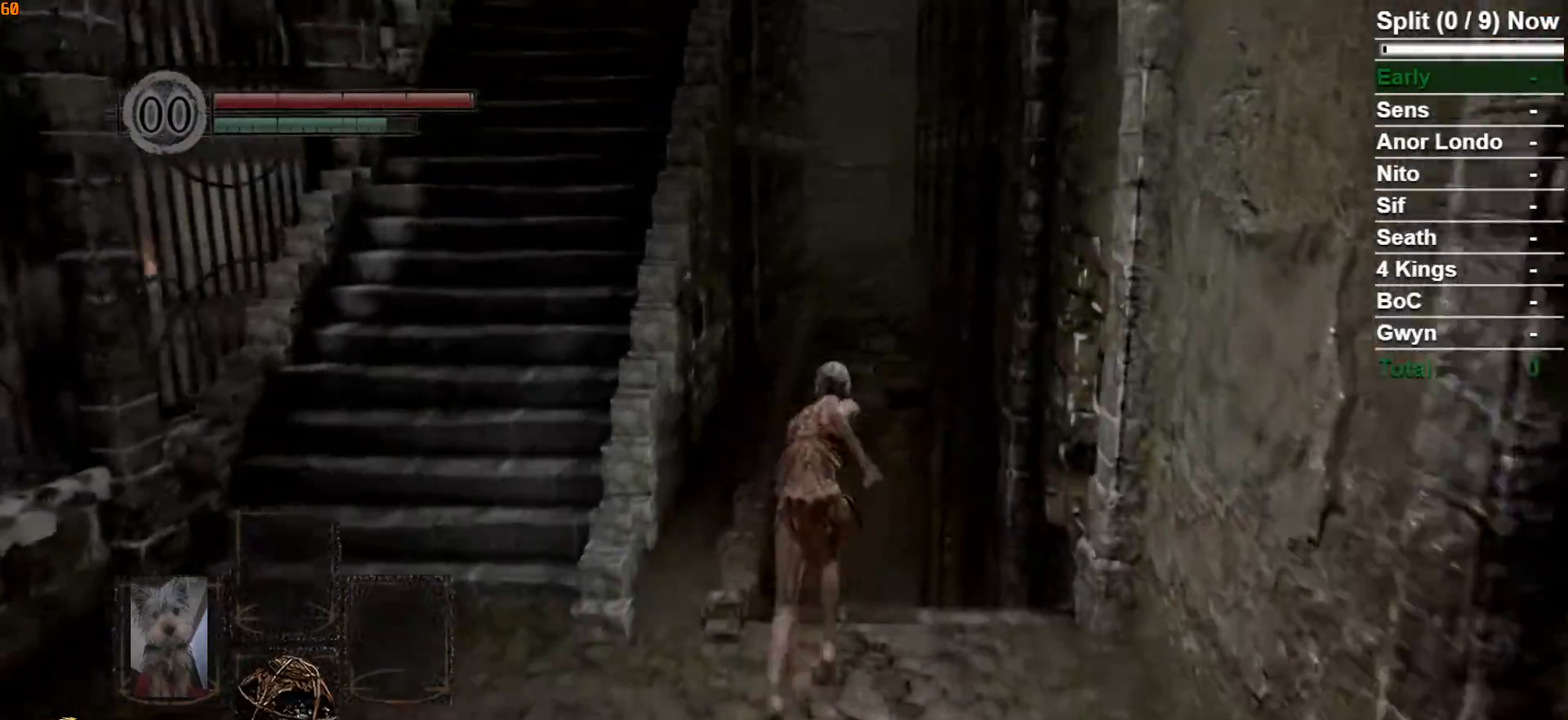
{"buttons": ["B"], "left_stick": "up", "right_stick": "center", "button_events": []}
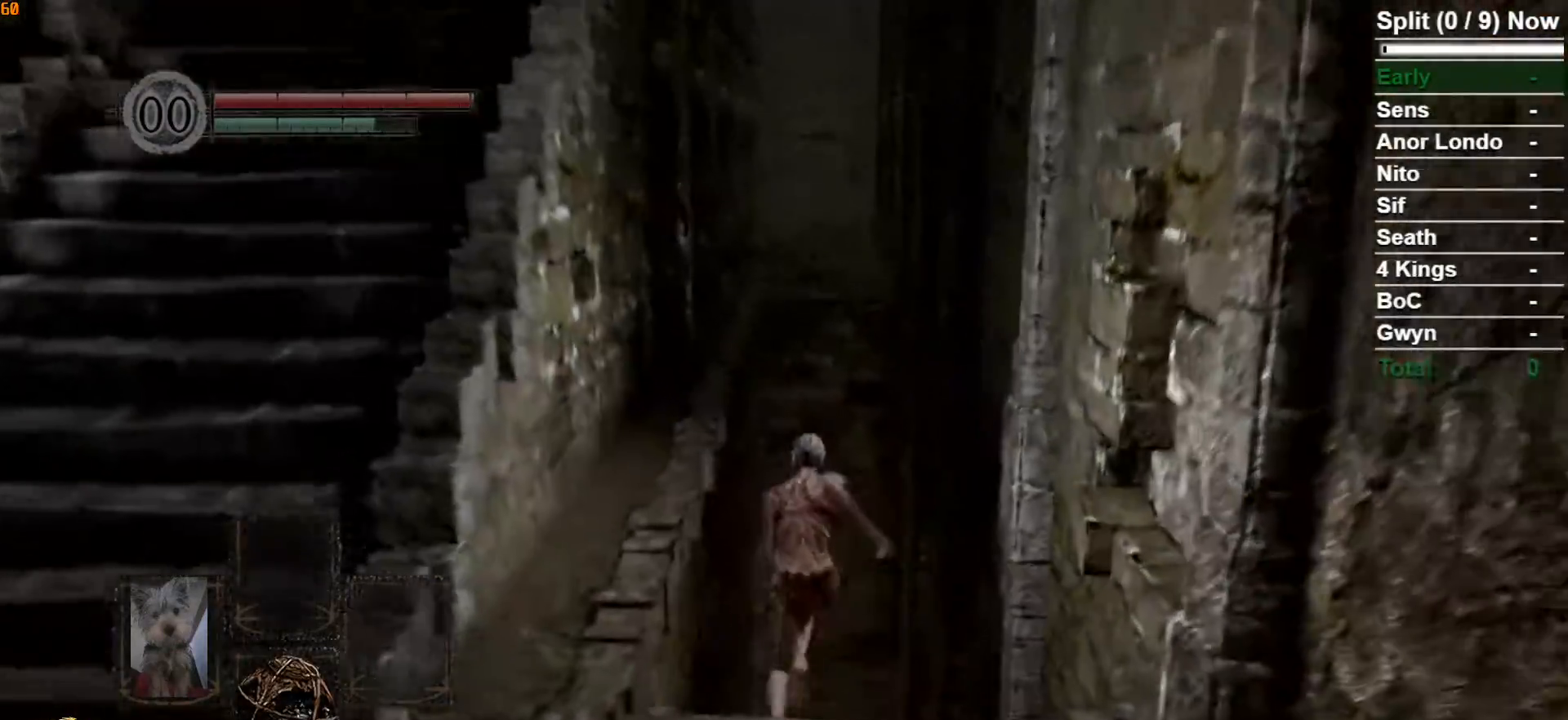
{"buttons": ["B"], "left_stick": "up", "right_stick": "center", "button_events": []}
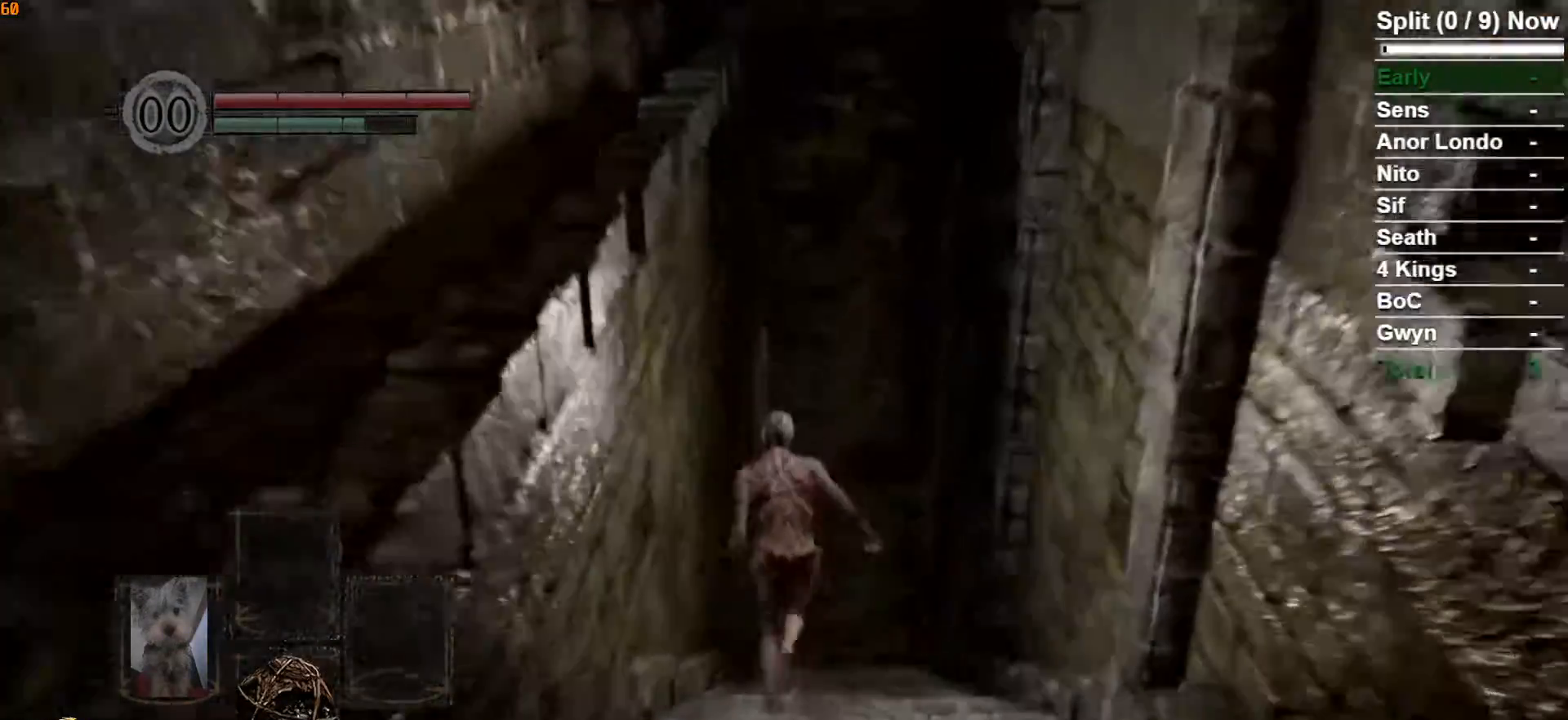
{"buttons": ["B"], "left_stick": "up", "right_stick": "center", "button_events": []}
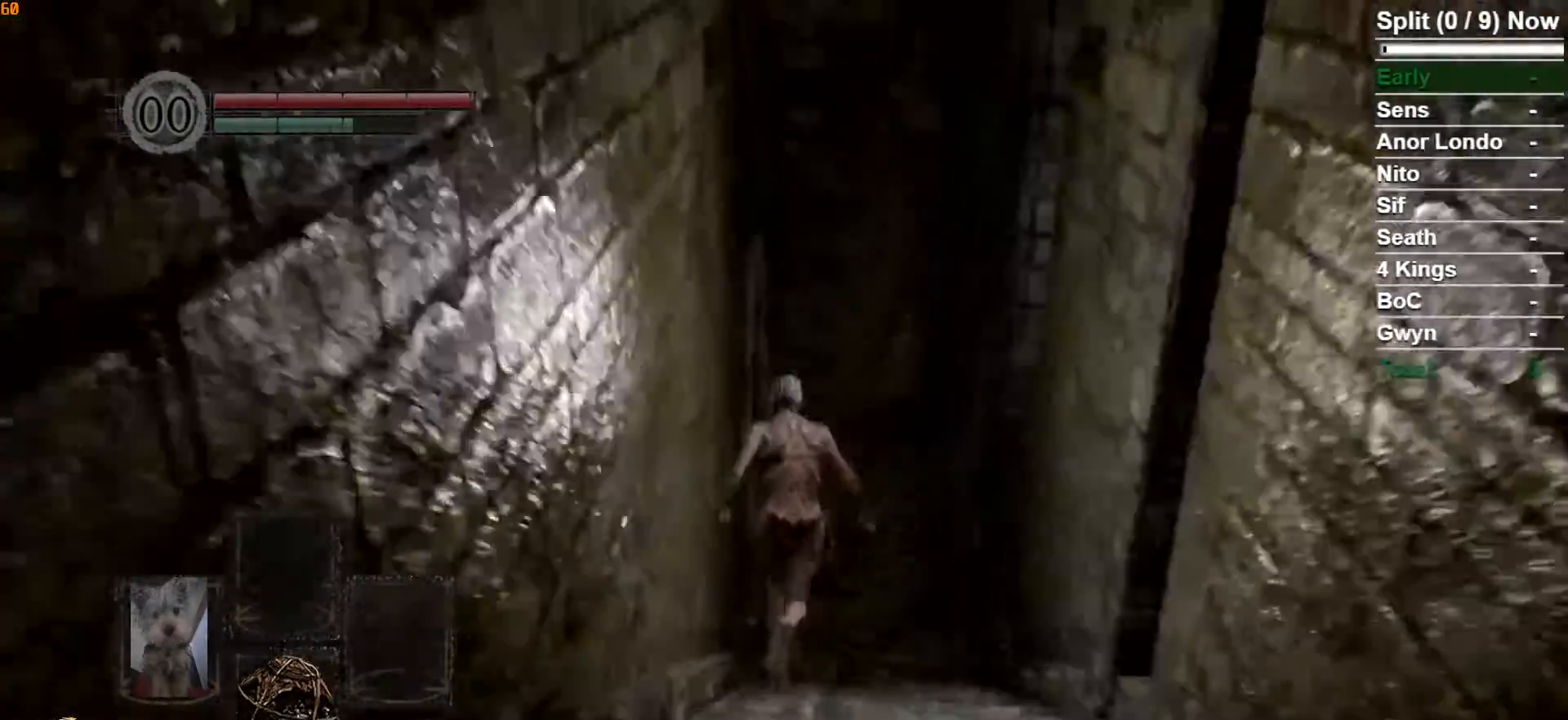
{"buttons": ["B"], "left_stick": "up", "right_stick": "down-left", "button_events": []}